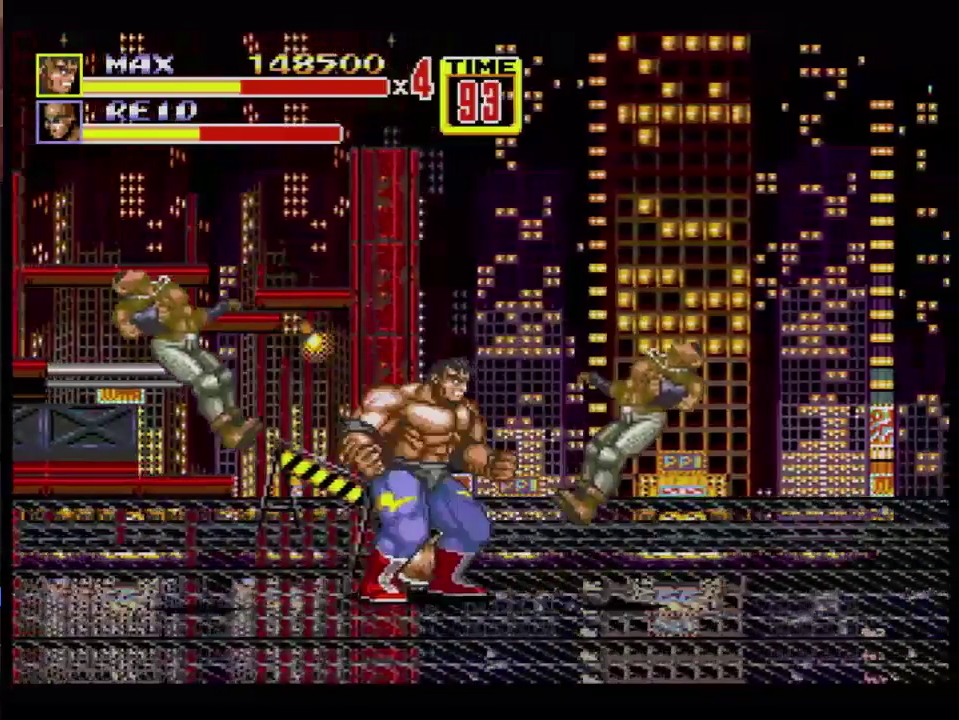
Gameplay with a controller (Xbox layout); each line is a JSON object with the inputs held at the frame after it. "events" lists button and stick changes between this image and that frame as [ms after this image, input, new state], when the widget could be followed in between. Not read: L1 L2 L3 R1 R2 R3 START.
{"buttons": [], "events": [[66, "DPAD_RIGHT", "down"], [66, "DPAD_UP", "down"], [183, "DPAD_RIGHT", "up"], [183, "DPAD_UP", "up"], [317, "B", "down"], [400, "B", "up"]]}
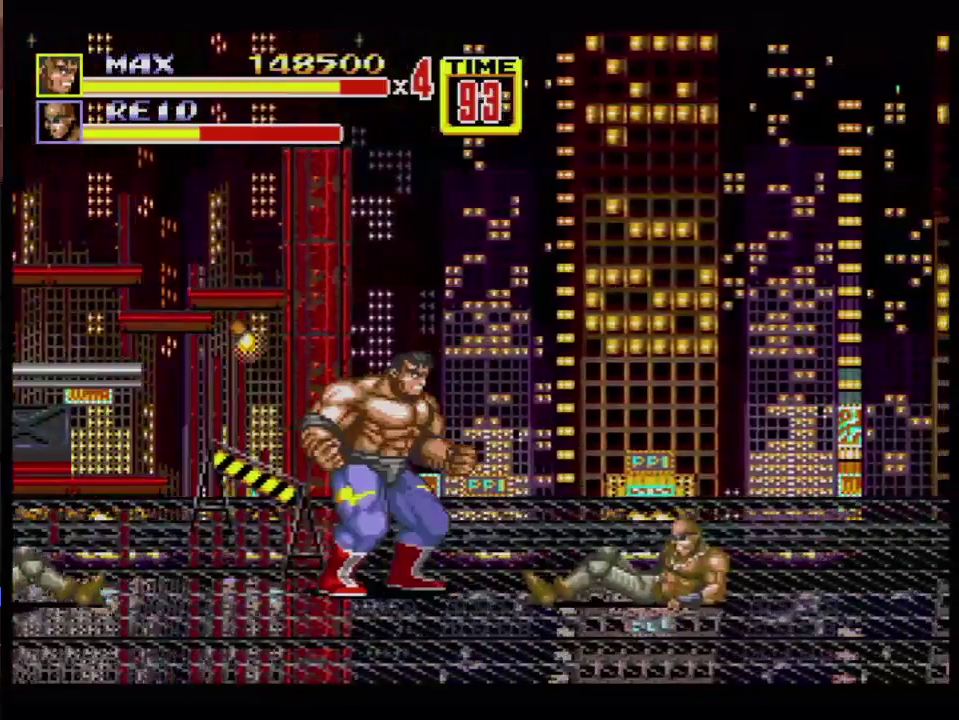
{"buttons": [], "events": [[50, "DPAD_RIGHT", "down"], [117, "DPAD_RIGHT", "up"], [167, "DPAD_DOWN", "down"], [167, "DPAD_RIGHT", "down"], [451, "DPAD_DOWN", "up"], [451, "DPAD_RIGHT", "up"]]}
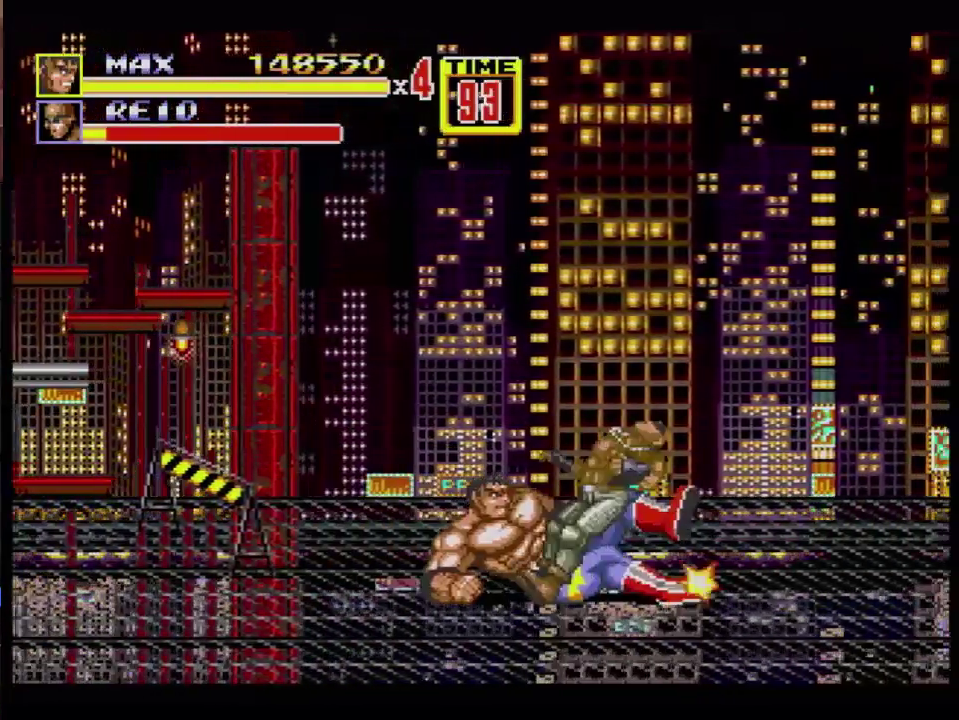
{"buttons": ["DPAD_DOWN", "DPAD_LEFT"], "events": [[50, "DPAD_LEFT", "down"], [67, "DPAD_DOWN", "down"]]}
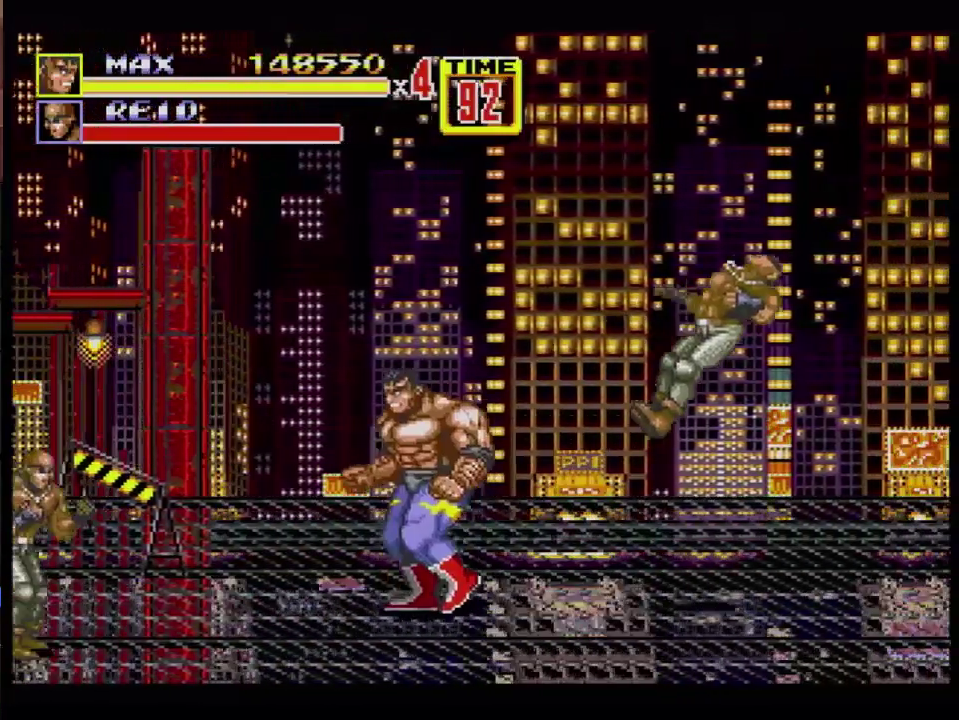
{"buttons": ["B"], "events": [[284, "DPAD_DOWN", "up"], [284, "DPAD_LEFT", "up"], [317, "C", "down"], [401, "C", "up"], [467, "B", "down"]]}
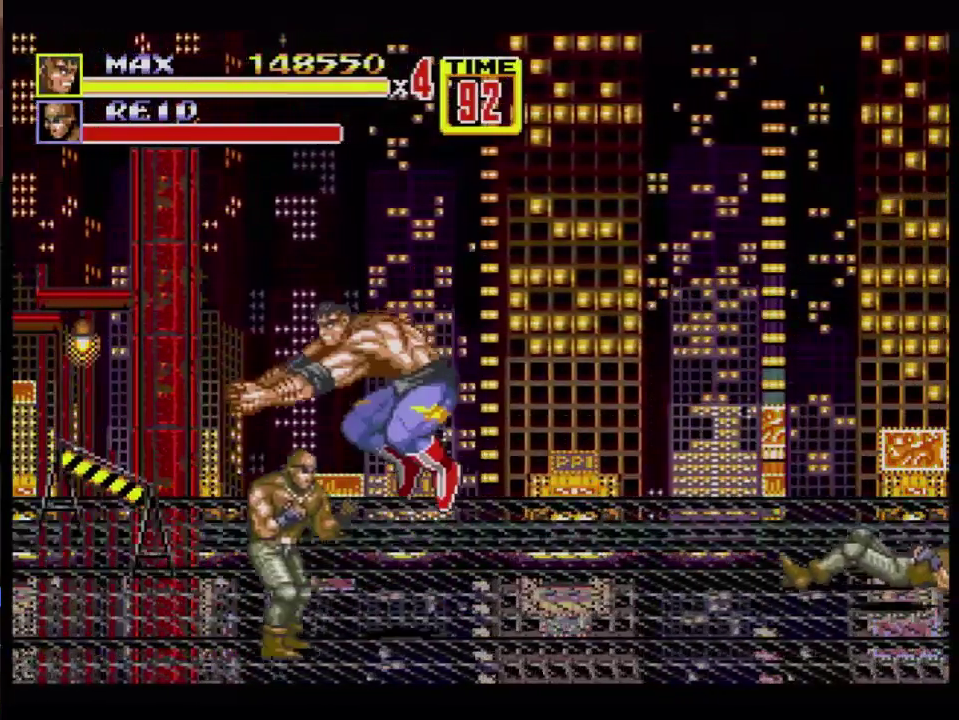
{"buttons": ["B"], "events": []}
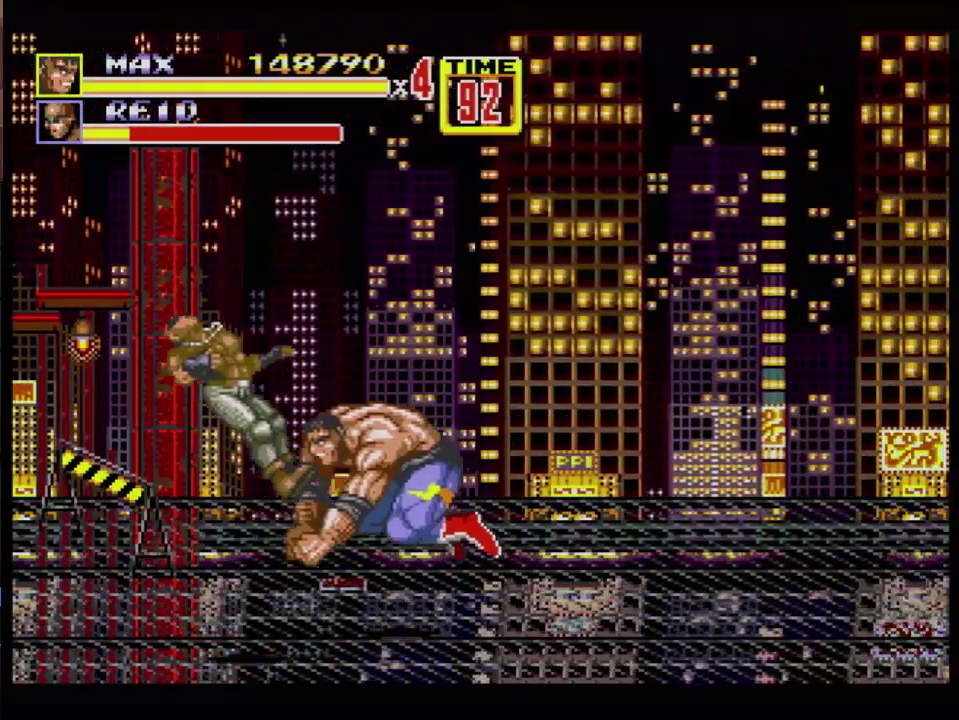
{"buttons": [], "events": [[34, "B", "up"], [200, "DPAD_DOWN", "down"], [267, "DPAD_LEFT", "down"], [467, "DPAD_DOWN", "up"], [484, "DPAD_LEFT", "up"]]}
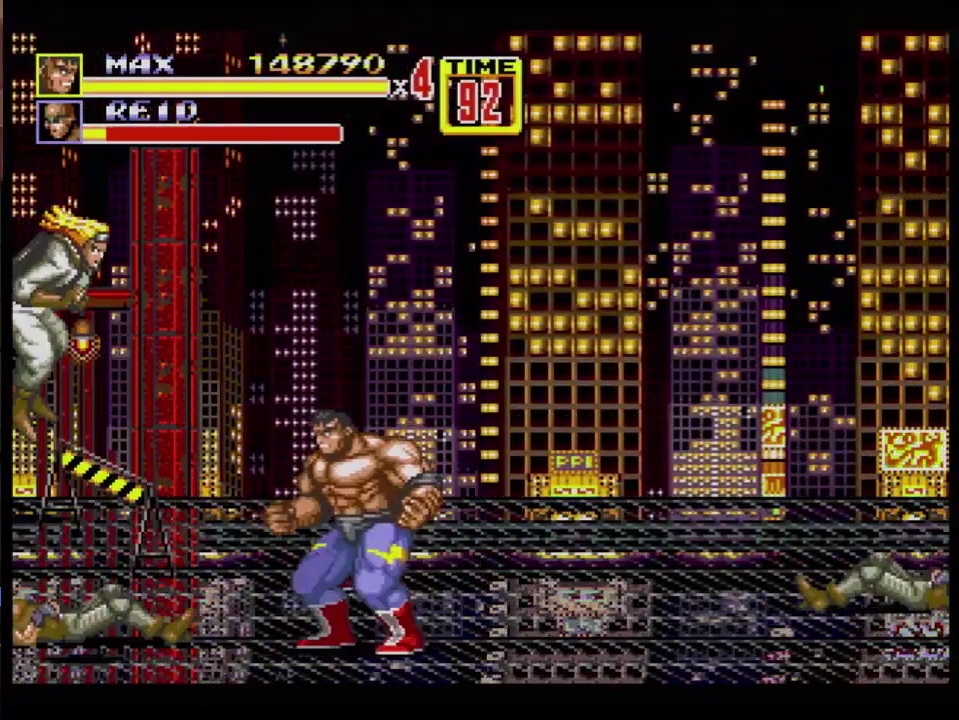
{"buttons": [], "events": []}
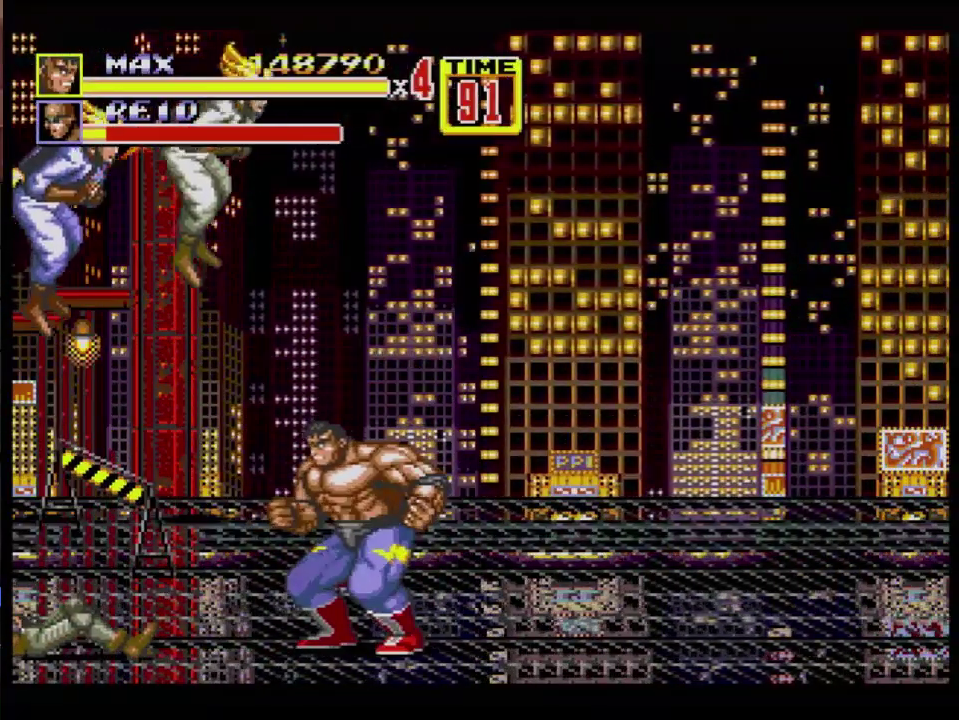
{"buttons": ["B", "DPAD_LEFT"], "events": [[134, "DPAD_LEFT", "down"], [200, "DPAD_LEFT", "up"], [384, "DPAD_LEFT", "down"], [467, "B", "down"]]}
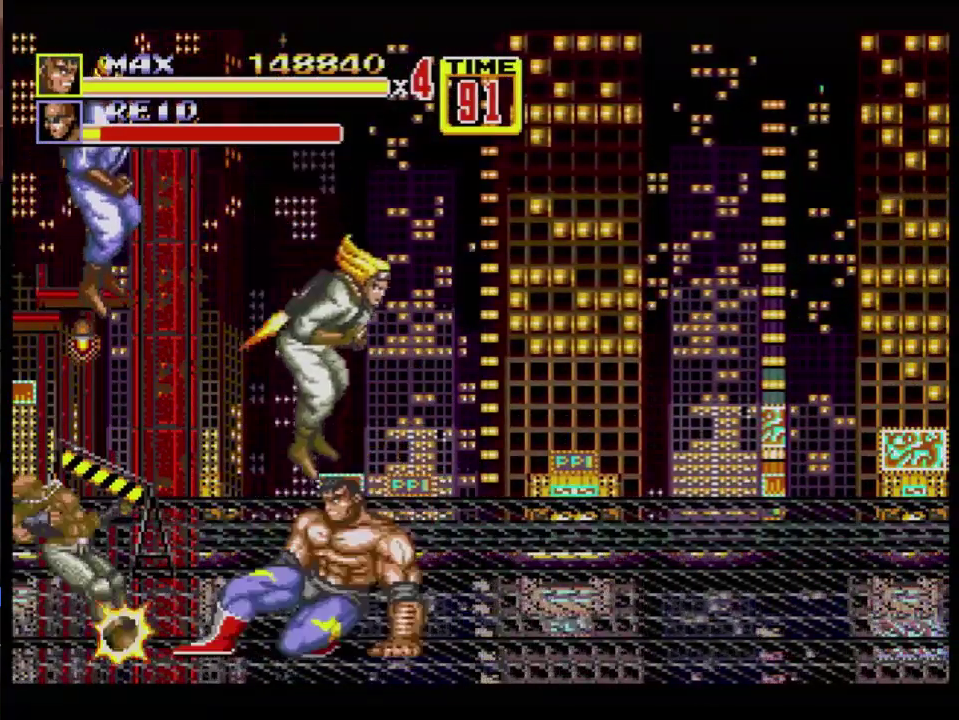
{"buttons": [], "events": [[350, "DPAD_LEFT", "up"], [467, "B", "up"]]}
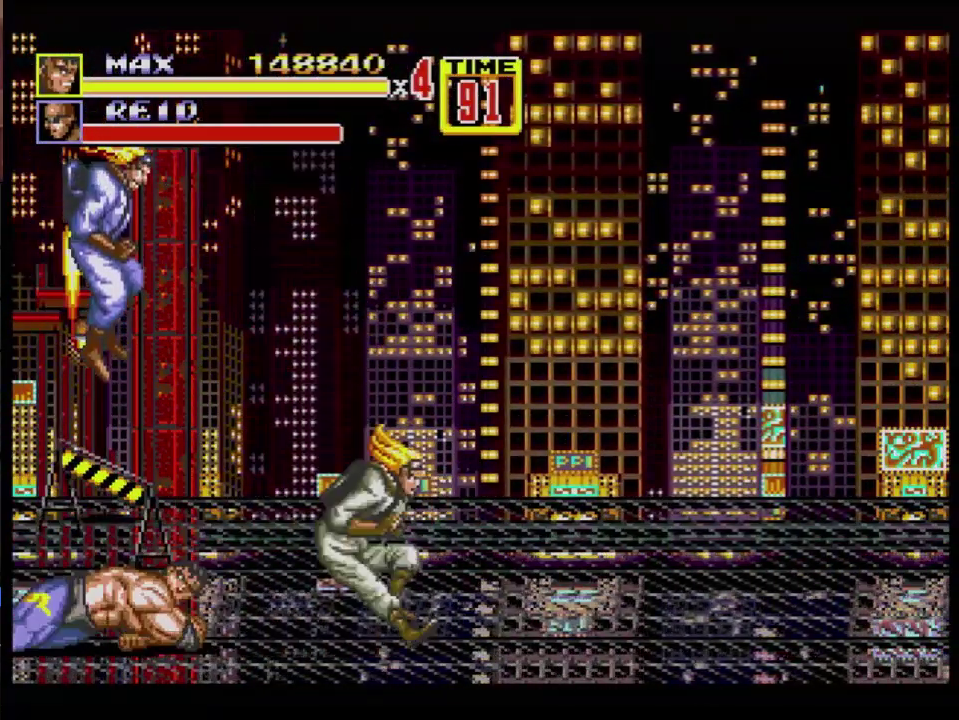
{"buttons": ["DPAD_LEFT"], "events": [[251, "DPAD_RIGHT", "down"], [301, "DPAD_RIGHT", "up"], [467, "DPAD_LEFT", "down"]]}
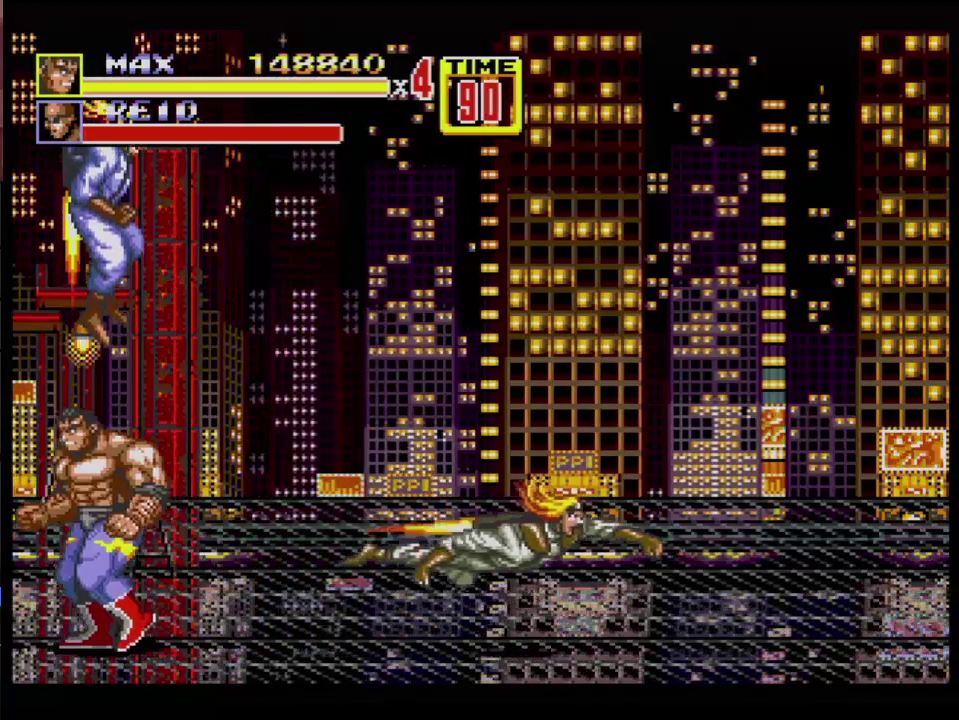
{"buttons": [], "events": [[167, "DPAD_DOWN", "down"], [200, "DPAD_LEFT", "up"], [267, "DPAD_DOWN", "up"]]}
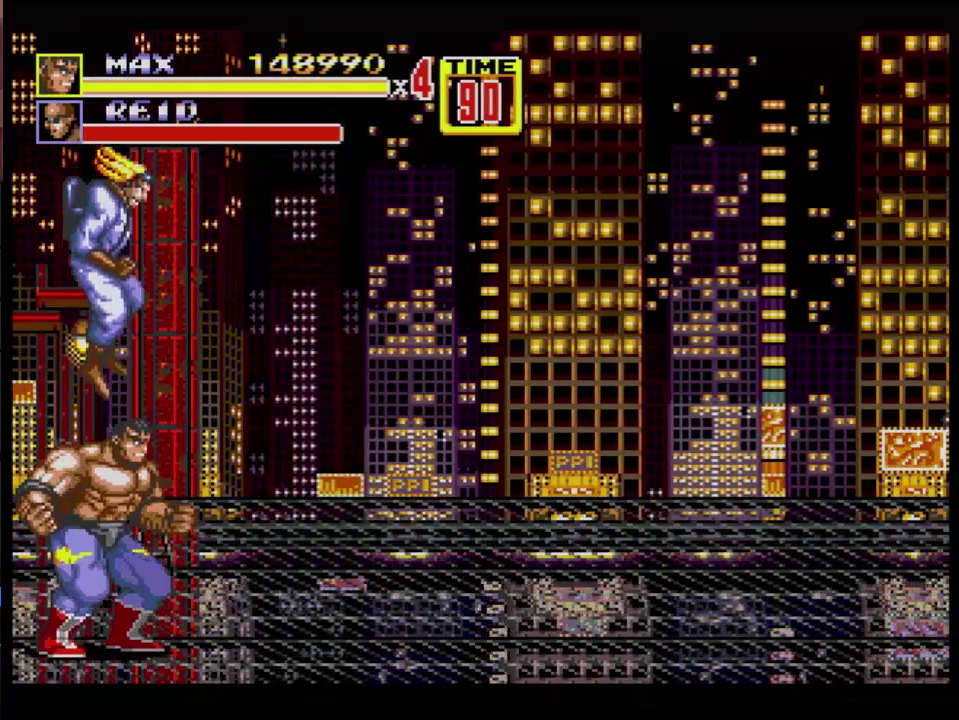
{"buttons": ["DPAD_DOWN"], "events": [[150, "C", "down"], [200, "C", "up"], [467, "DPAD_DOWN", "down"]]}
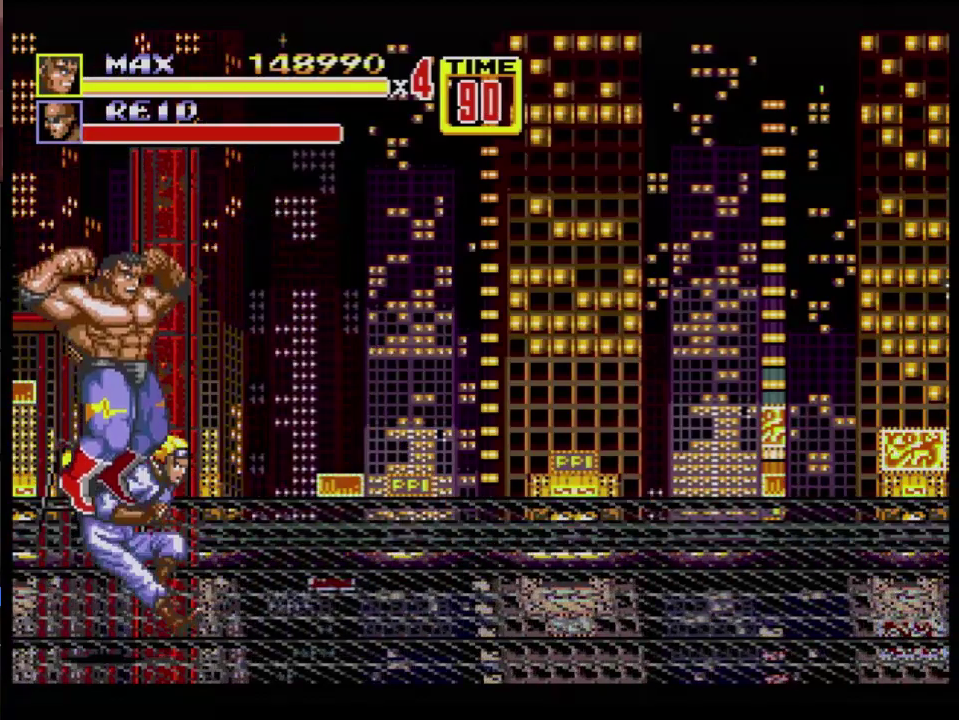
{"buttons": ["B", "DPAD_DOWN", "DPAD_LEFT"], "events": [[33, "DPAD_LEFT", "down"], [150, "B", "down"]]}
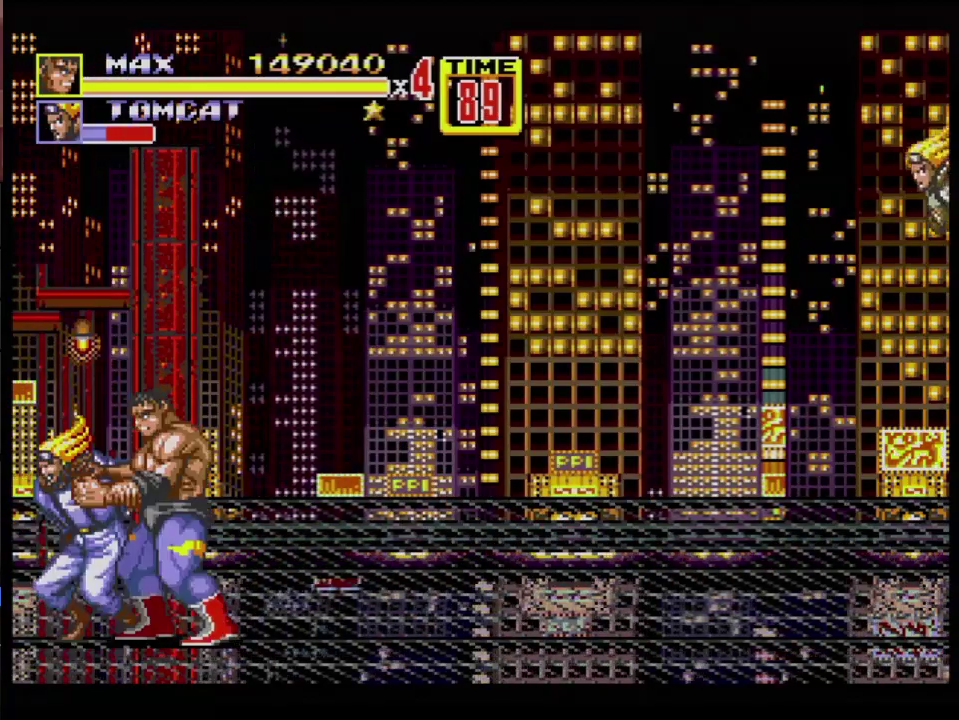
{"buttons": [], "events": [[34, "B", "up"], [134, "C", "down"], [184, "DPAD_DOWN", "up"], [184, "DPAD_LEFT", "up"], [217, "C", "up"], [301, "B", "down"], [367, "B", "up"], [434, "B", "down"], [484, "B", "up"]]}
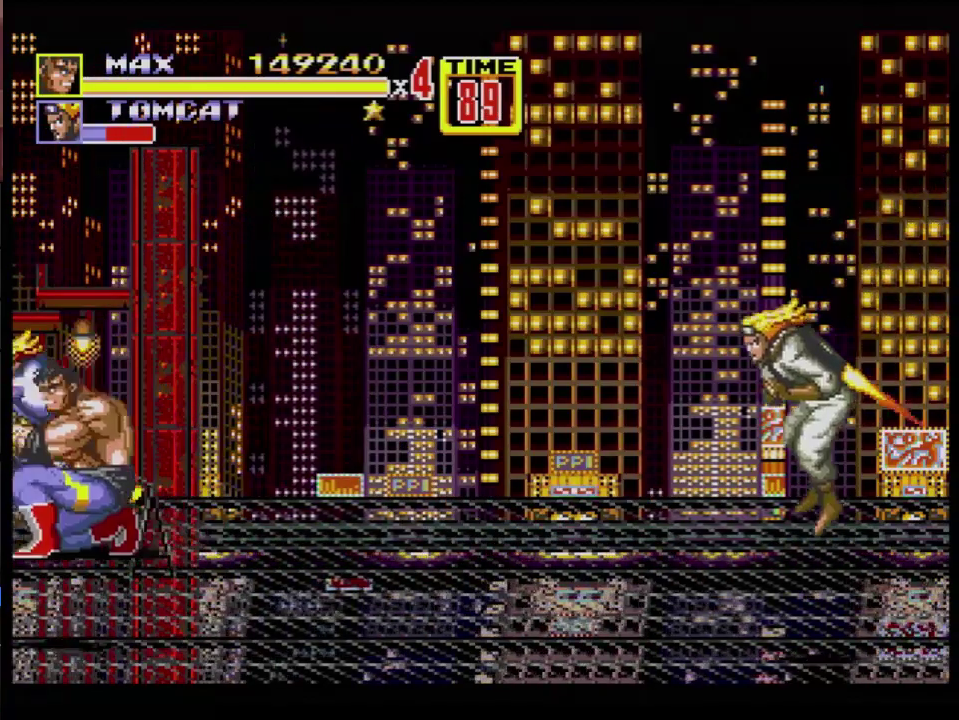
{"buttons": ["DPAD_DOWN", "DPAD_RIGHT"], "events": [[50, "B", "down"], [283, "DPAD_DOWN", "down"], [283, "DPAD_RIGHT", "down"], [317, "B", "up"]]}
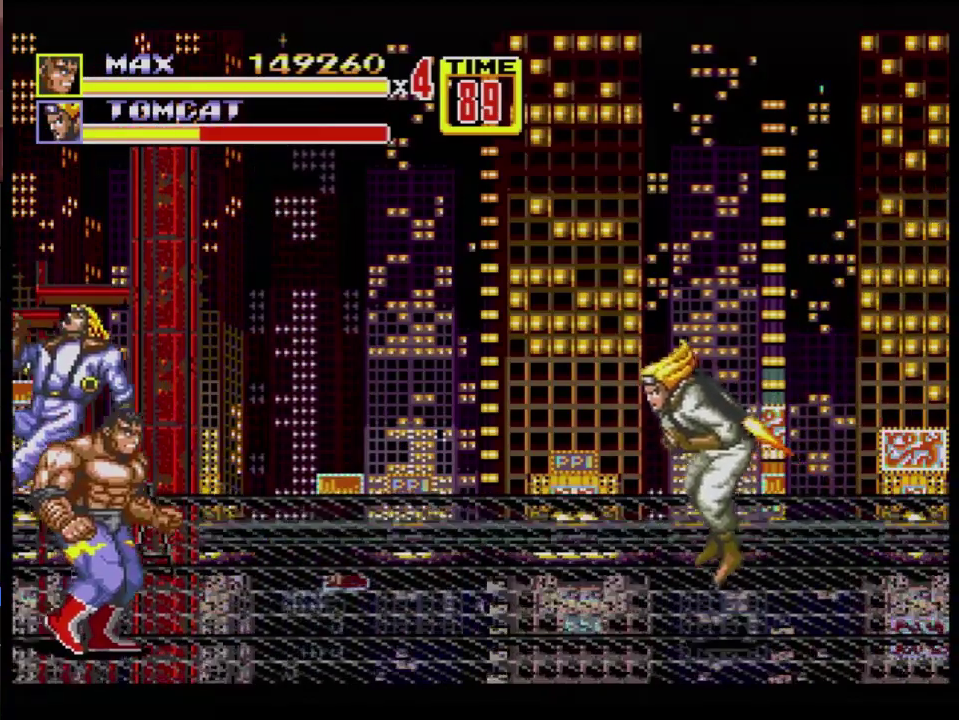
{"buttons": ["DPAD_DOWN", "DPAD_RIGHT"], "events": []}
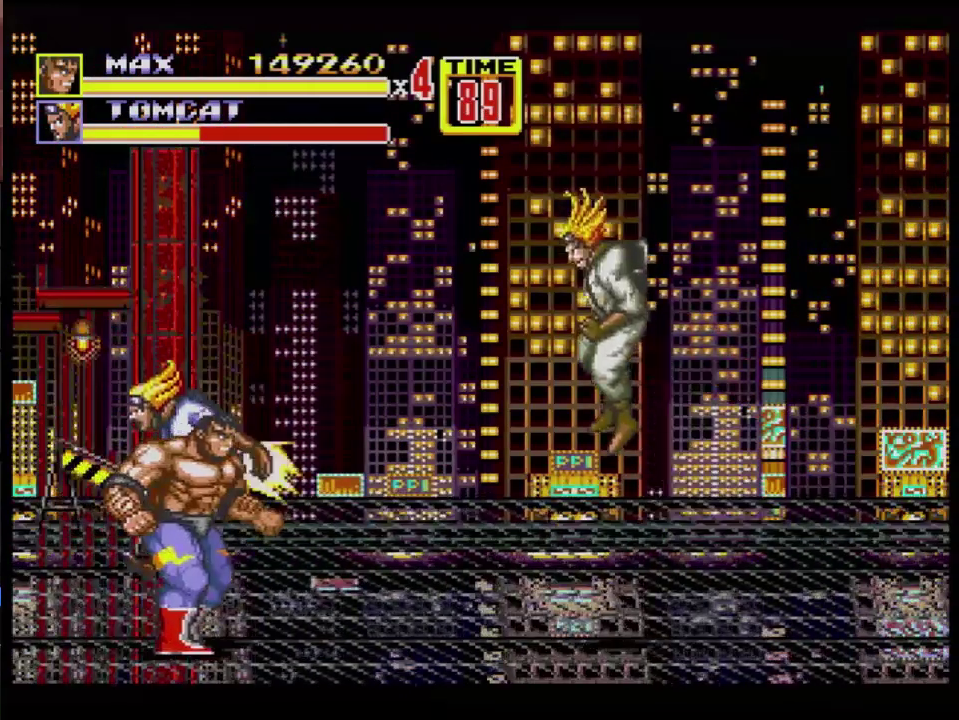
{"buttons": ["C"], "events": [[217, "DPAD_DOWN", "up"], [217, "DPAD_RIGHT", "up"], [233, "C", "down"]]}
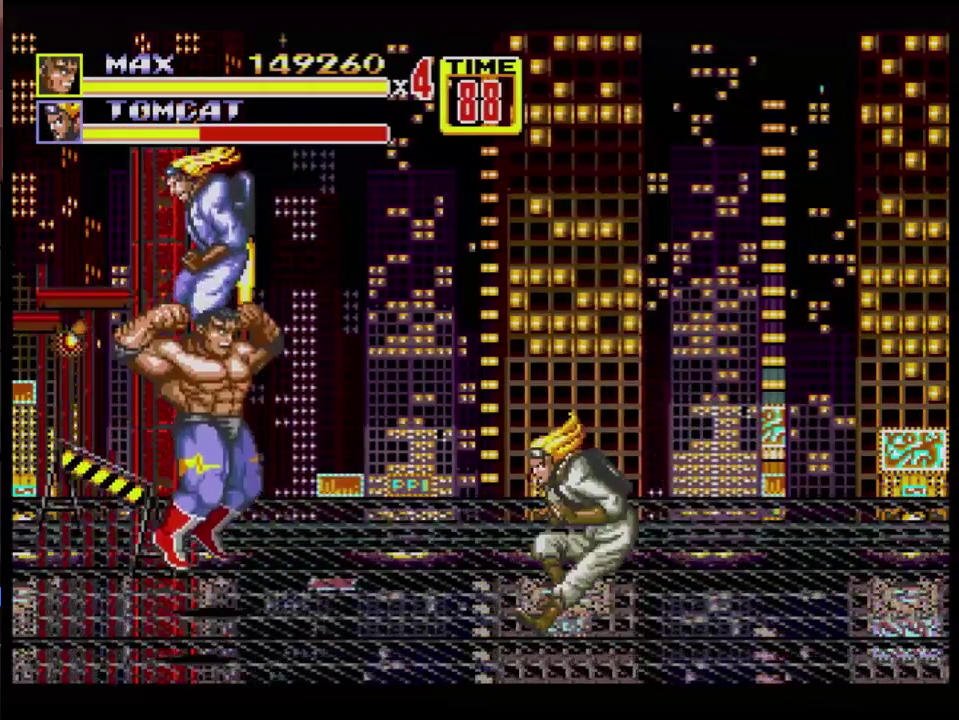
{"buttons": [], "events": [[317, "C", "up"], [367, "B", "down"], [417, "B", "up"]]}
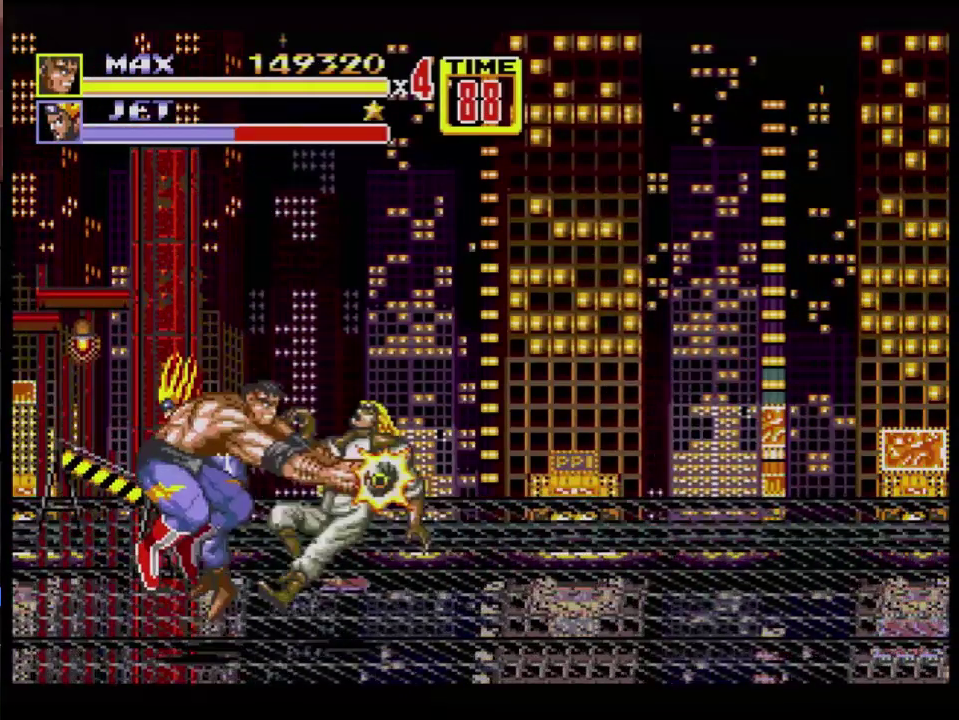
{"buttons": ["C", "DPAD_LEFT"], "events": [[167, "B", "down"], [283, "B", "up"], [467, "DPAD_LEFT", "down"], [500, "C", "down"]]}
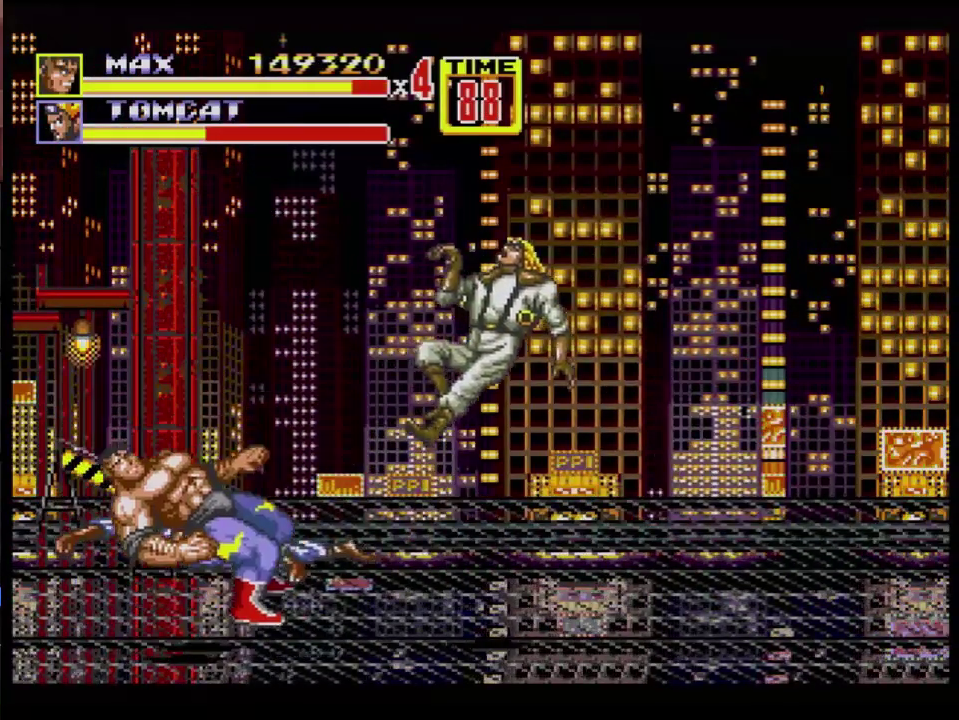
{"buttons": [], "events": [[67, "C", "up"], [134, "DPAD_LEFT", "up"]]}
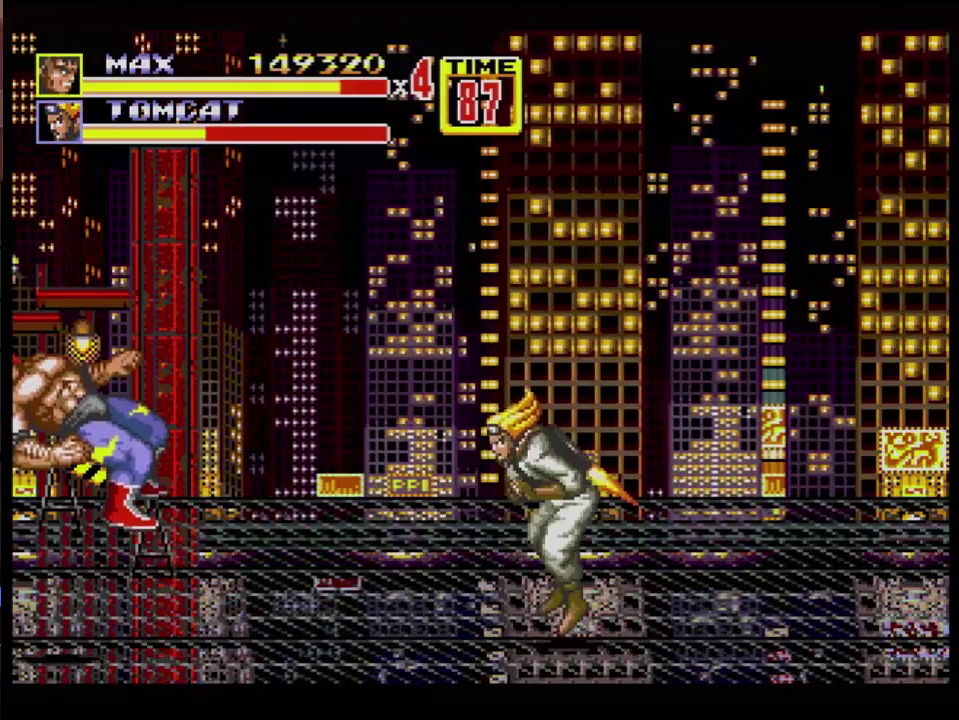
{"buttons": ["DPAD_DOWN"], "events": [[283, "DPAD_DOWN", "down"], [400, "DPAD_DOWN", "up"], [467, "DPAD_DOWN", "down"]]}
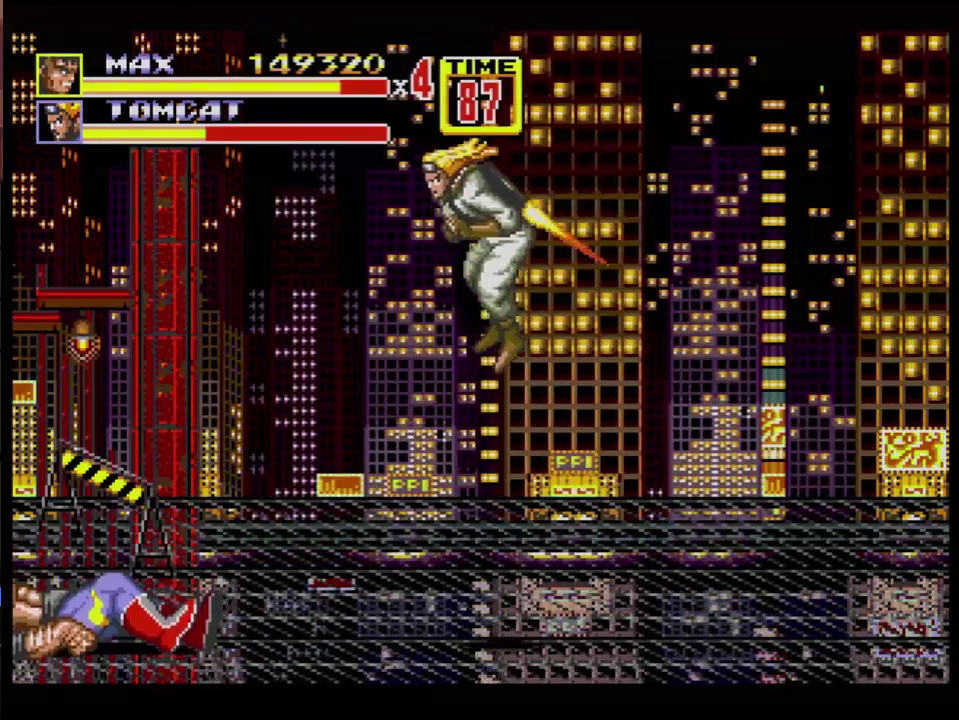
{"buttons": [], "events": [[100, "DPAD_DOWN", "up"], [184, "DPAD_DOWN", "down"], [401, "DPAD_DOWN", "up"]]}
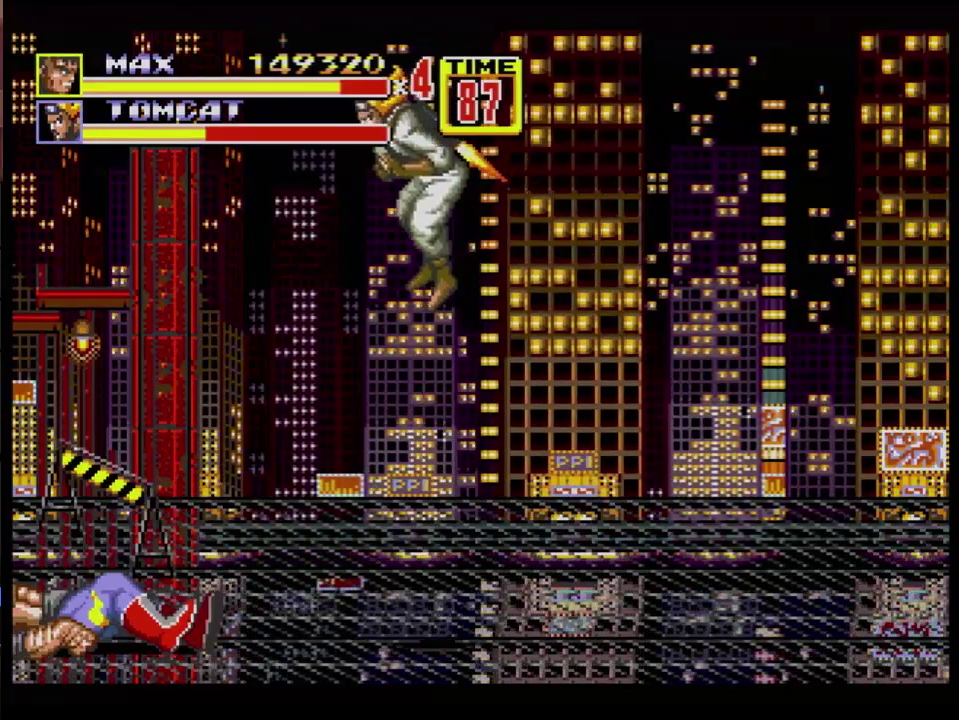
{"buttons": [], "events": [[16, "DPAD_DOWN", "down"], [83, "DPAD_DOWN", "up"], [183, "DPAD_DOWN", "down"], [300, "DPAD_DOWN", "up"]]}
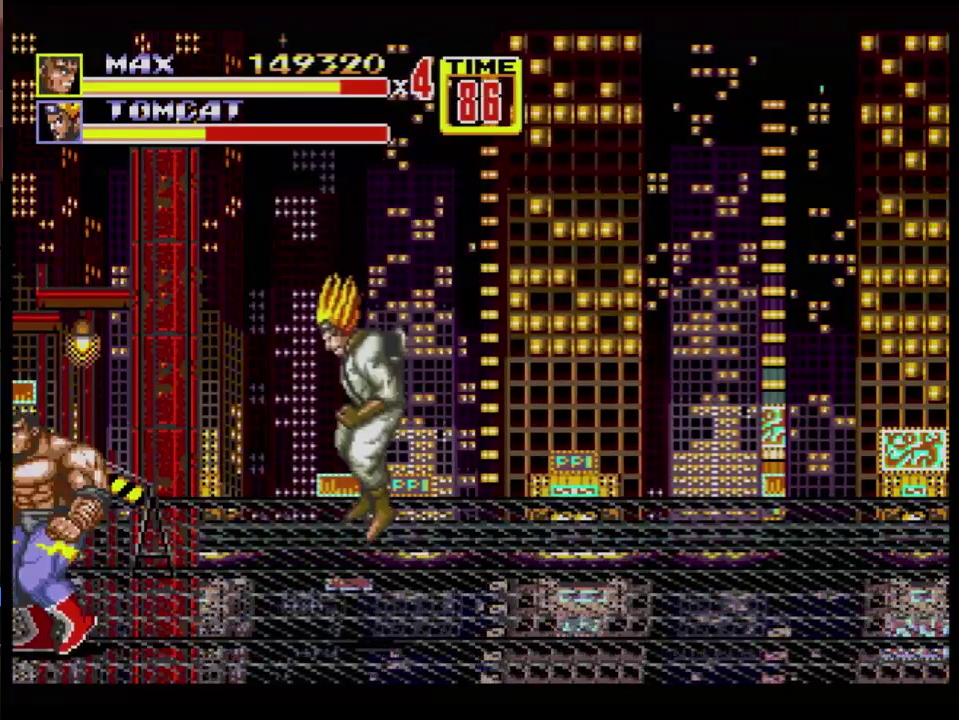
{"buttons": ["C"], "events": [[50, "DPAD_LEFT", "down"], [167, "DPAD_LEFT", "up"], [200, "DPAD_RIGHT", "down"], [267, "DPAD_RIGHT", "up"], [451, "C", "down"]]}
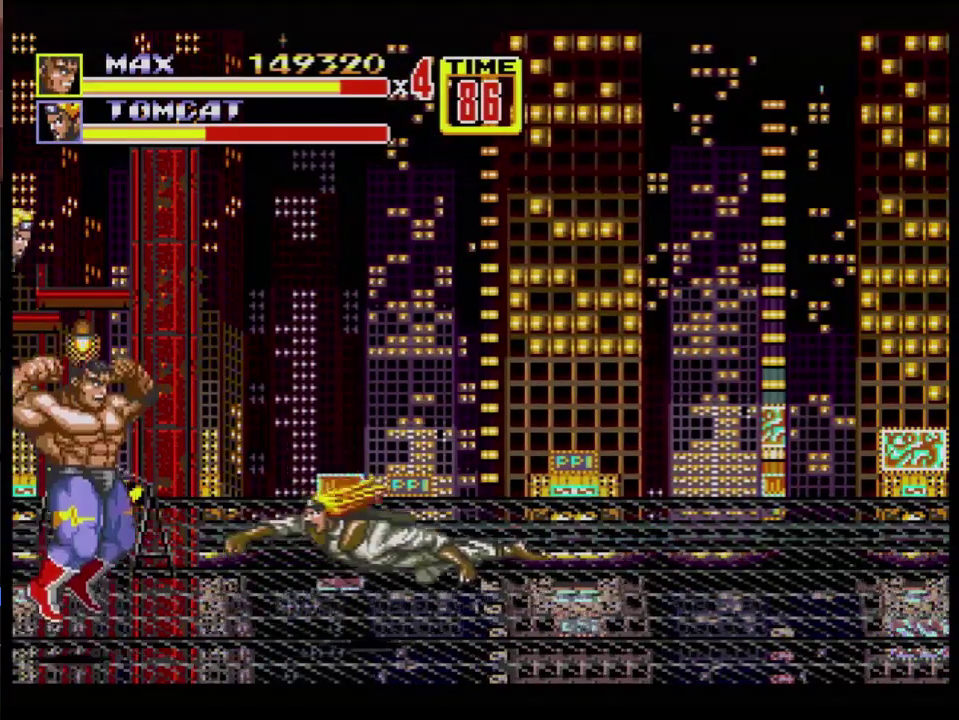
{"buttons": ["B"], "events": [[50, "C", "up"], [283, "B", "down"]]}
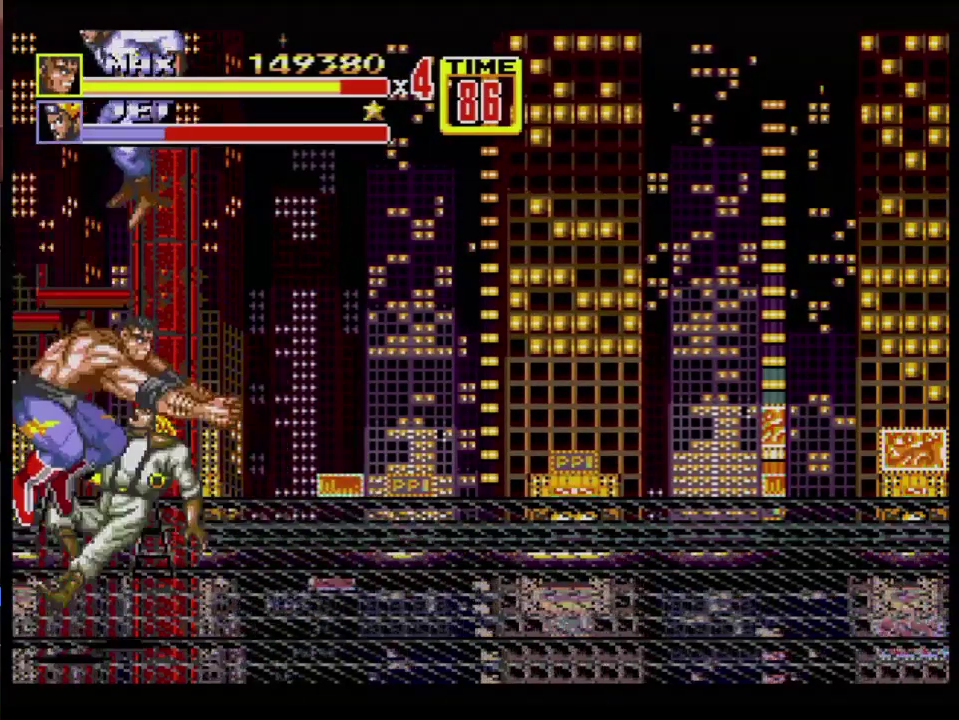
{"buttons": ["B", "DPAD_RIGHT"], "events": [[200, "B", "up"], [351, "DPAD_RIGHT", "down"], [417, "B", "down"]]}
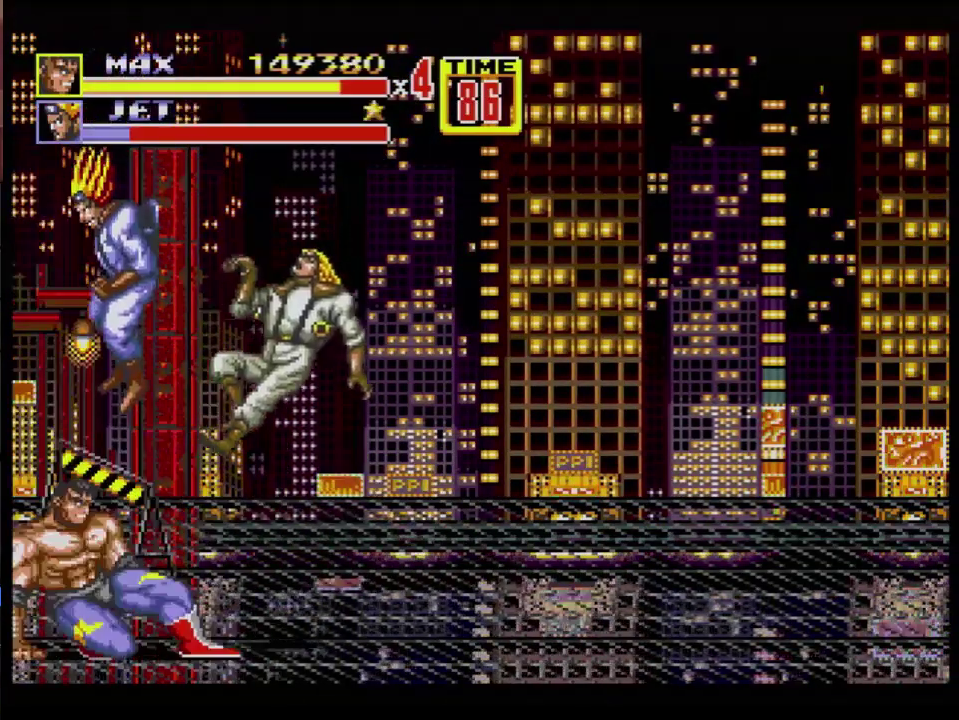
{"buttons": ["DPAD_DOWN", "DPAD_RIGHT"], "events": [[17, "DPAD_DOWN", "down"], [300, "B", "up"]]}
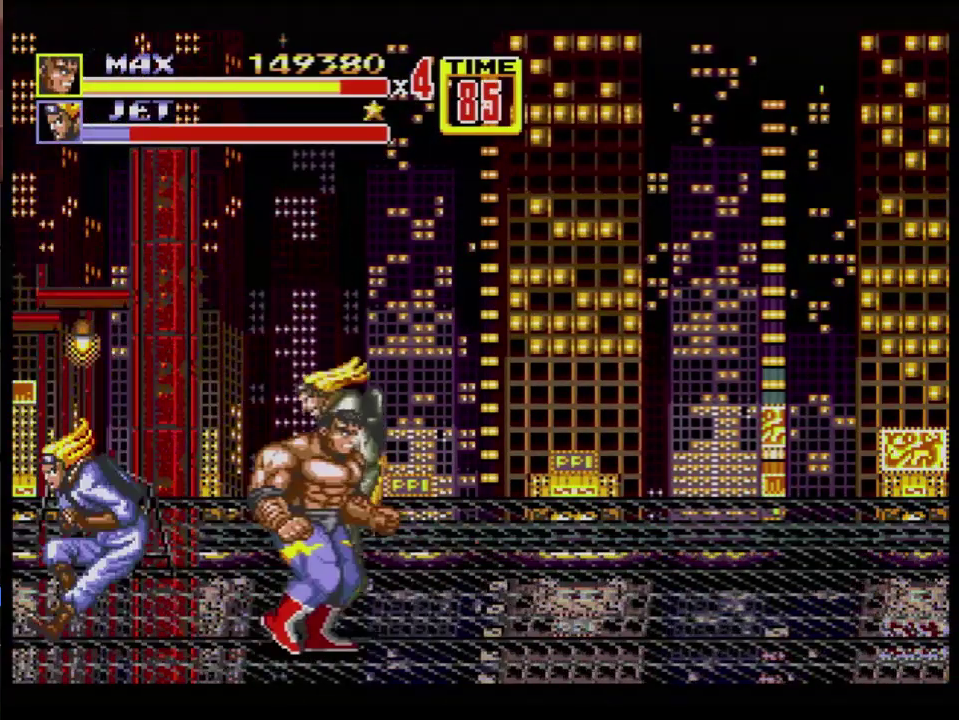
{"buttons": [], "events": [[250, "DPAD_DOWN", "up"], [250, "DPAD_RIGHT", "up"], [317, "C", "down"], [467, "C", "up"]]}
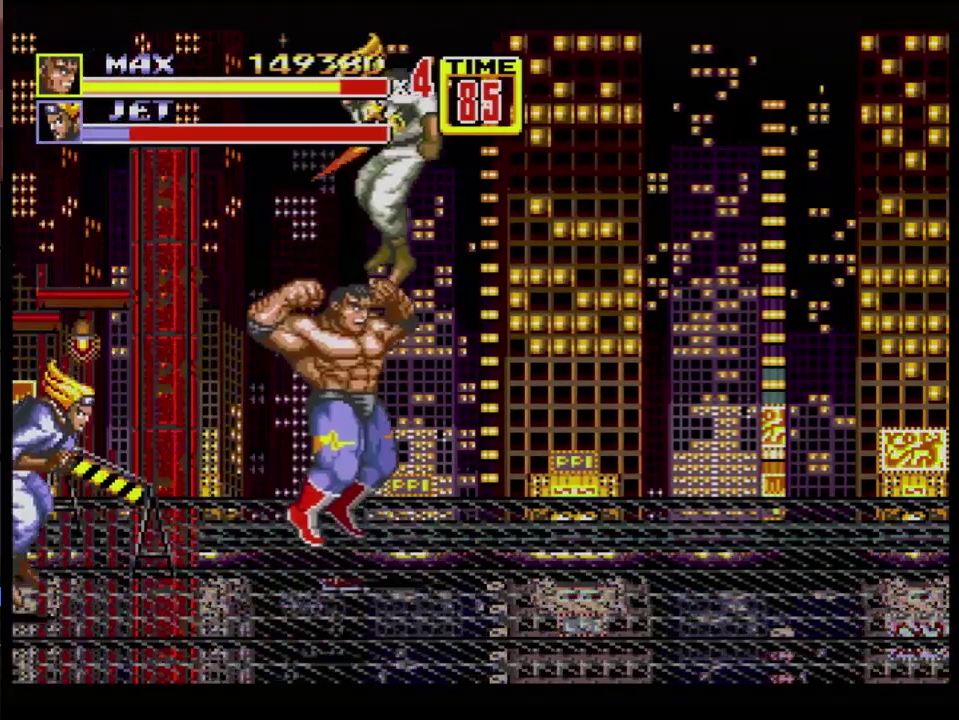
{"buttons": [], "events": []}